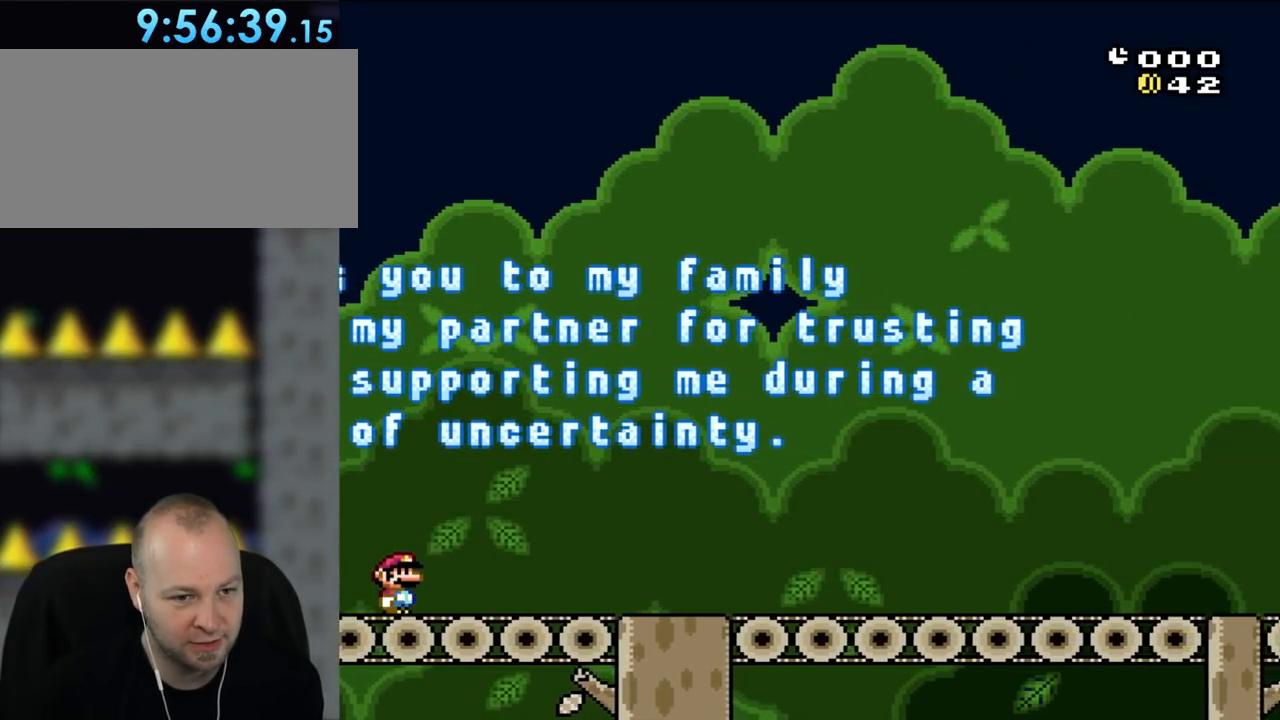
Gameplay with a controller (Nintendo layout); each line is a JSON object with the inputs held at the frame after it. "events" lists button and stick changes between this image and that frame as [ms after this image, input, new state], when the widget could be followed in between. Not read: L3 R3.
{"buttons": ["Y", "DPAD_RIGHT"], "events": [[133, "DPAD_RIGHT", "down"], [333, "Y", "down"]]}
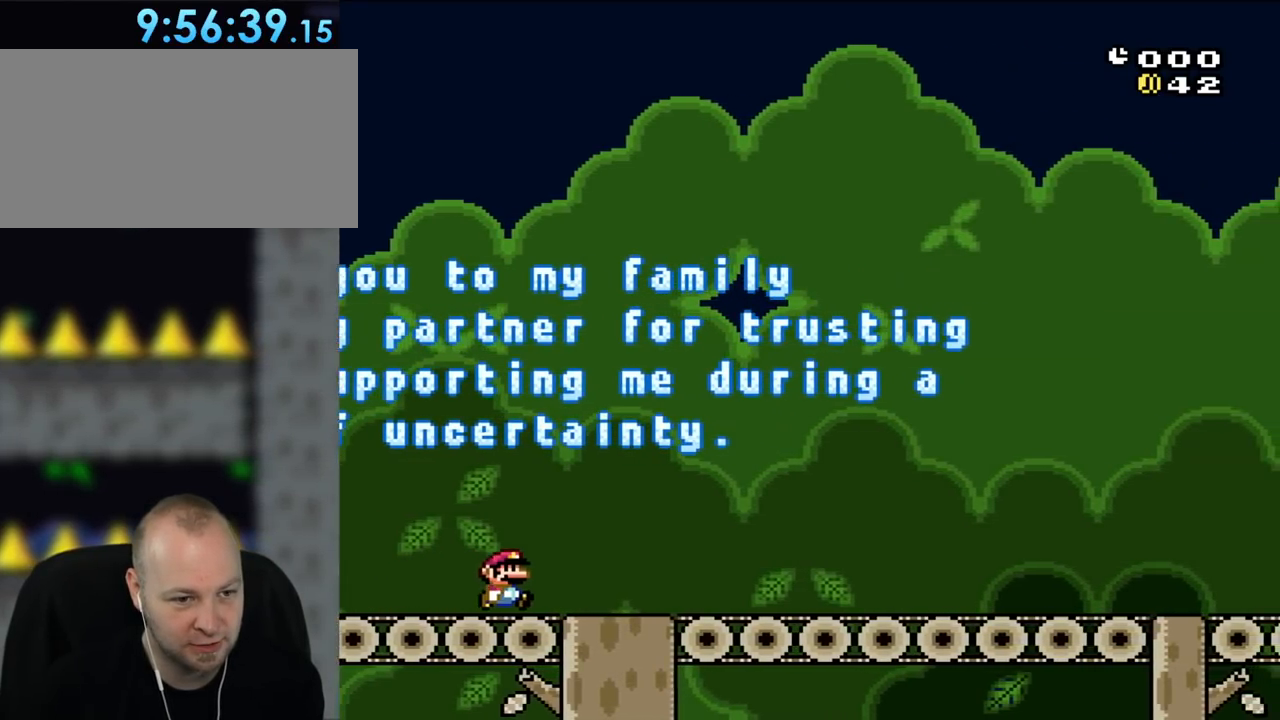
{"buttons": ["Y", "DPAD_RIGHT"], "events": []}
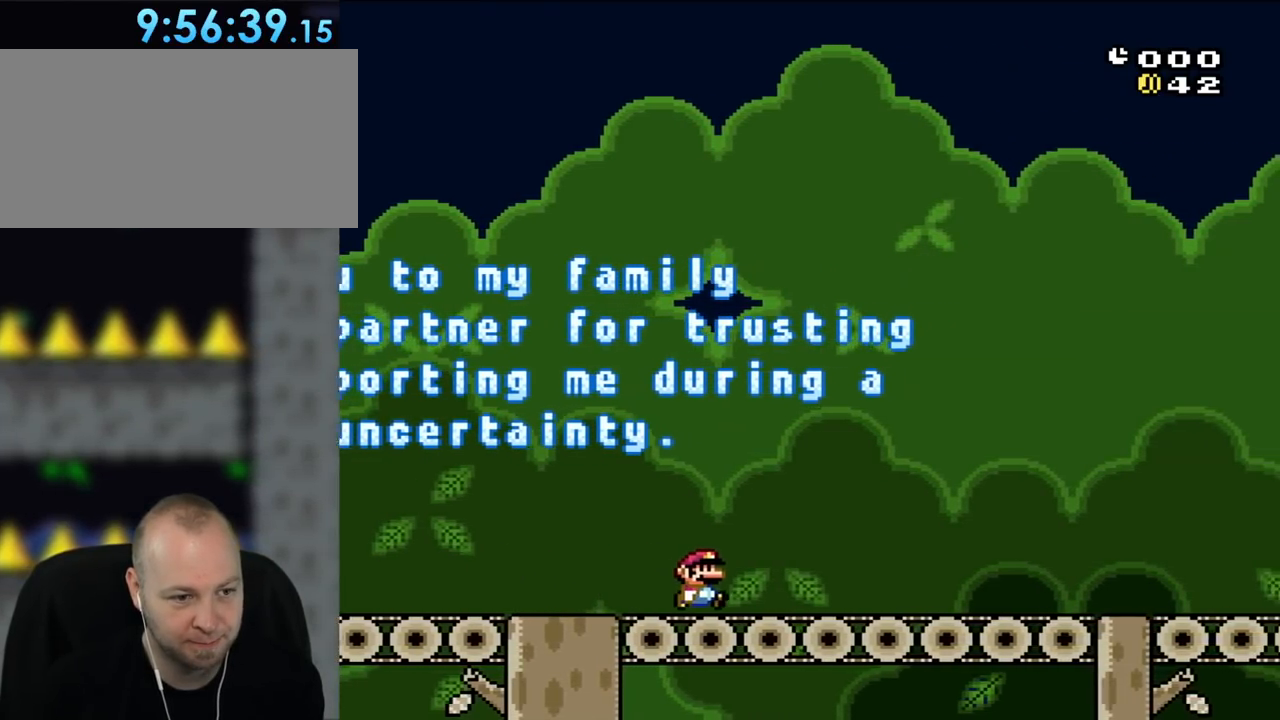
{"buttons": ["Y", "DPAD_RIGHT"], "events": []}
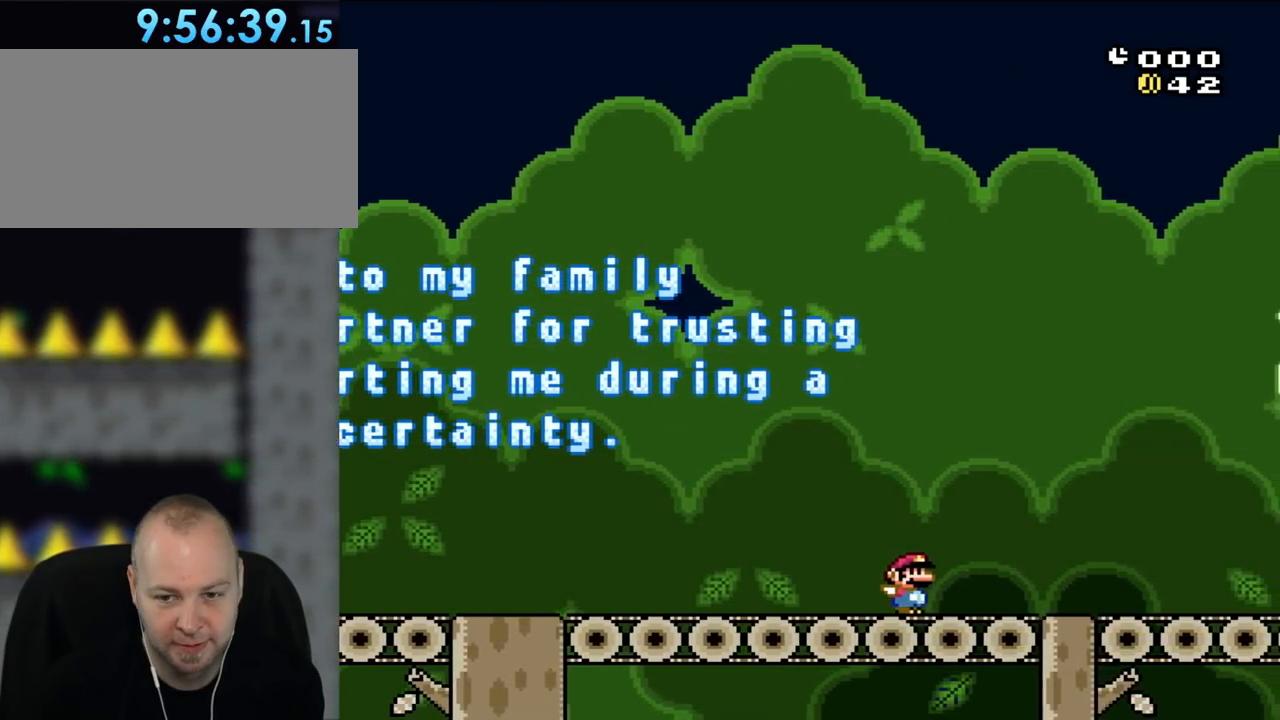
{"buttons": ["B", "Y", "DPAD_LEFT"], "events": [[317, "B", "down"], [317, "DPAD_RIGHT", "up"], [433, "DPAD_LEFT", "down"]]}
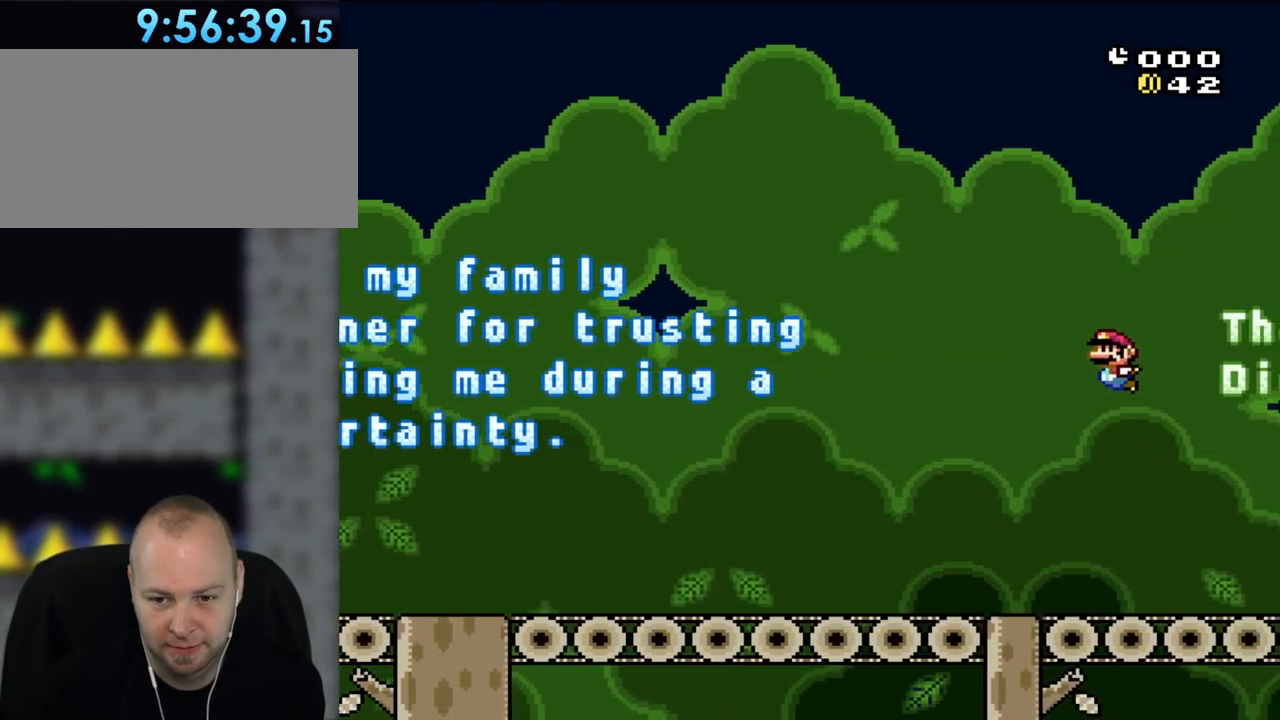
{"buttons": ["B", "Y"], "events": [[250, "DPAD_LEFT", "up"]]}
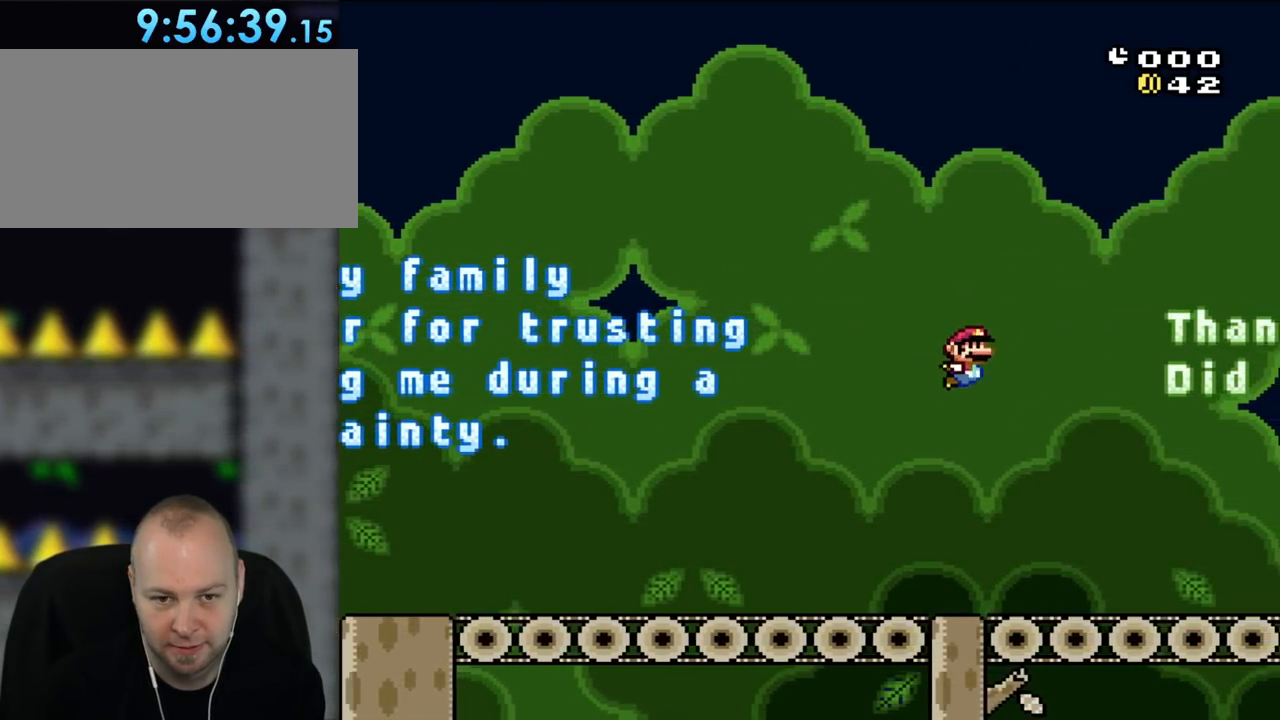
{"buttons": ["A", "X"], "events": [[100, "DPAD_RIGHT", "down"], [150, "B", "up"], [183, "Y", "up"], [267, "DPAD_RIGHT", "up"], [300, "X", "down"], [417, "A", "down"]]}
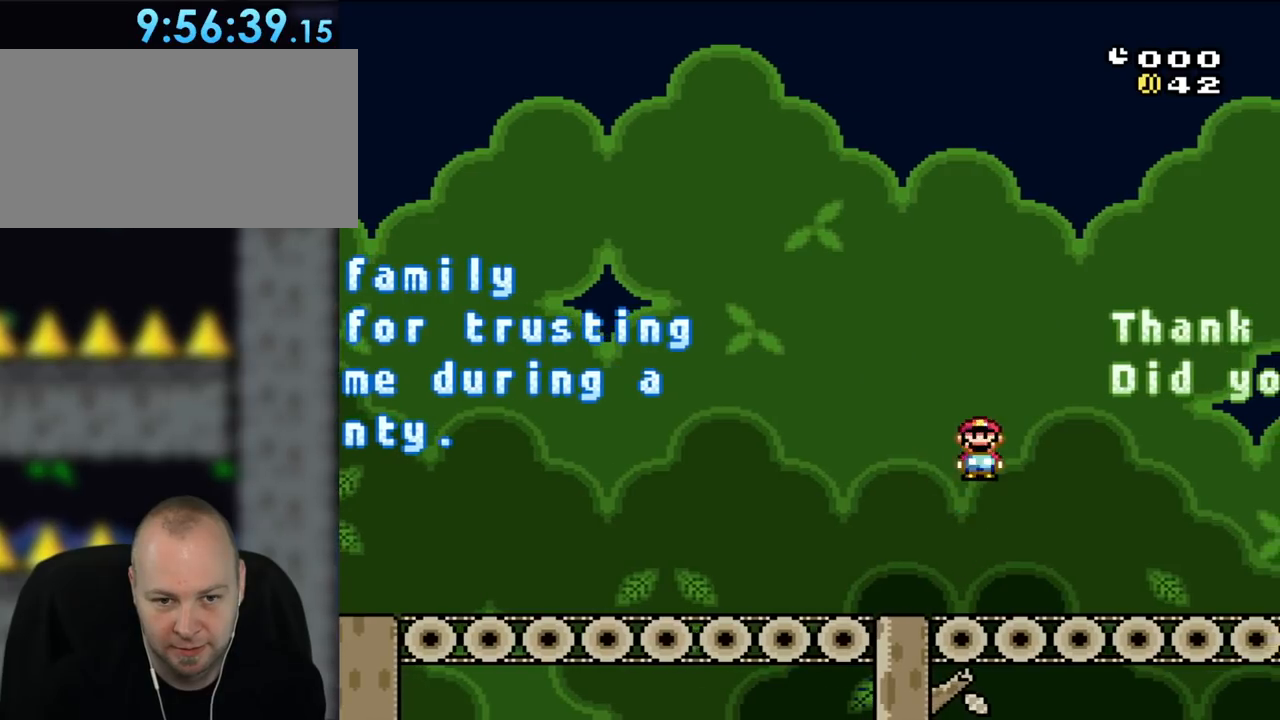
{"buttons": ["X", "DPAD_RIGHT"], "events": [[117, "DPAD_LEFT", "down"], [200, "DPAD_UP", "down"], [300, "DPAD_UP", "up"], [333, "DPAD_LEFT", "up"], [467, "A", "up"], [500, "DPAD_RIGHT", "down"]]}
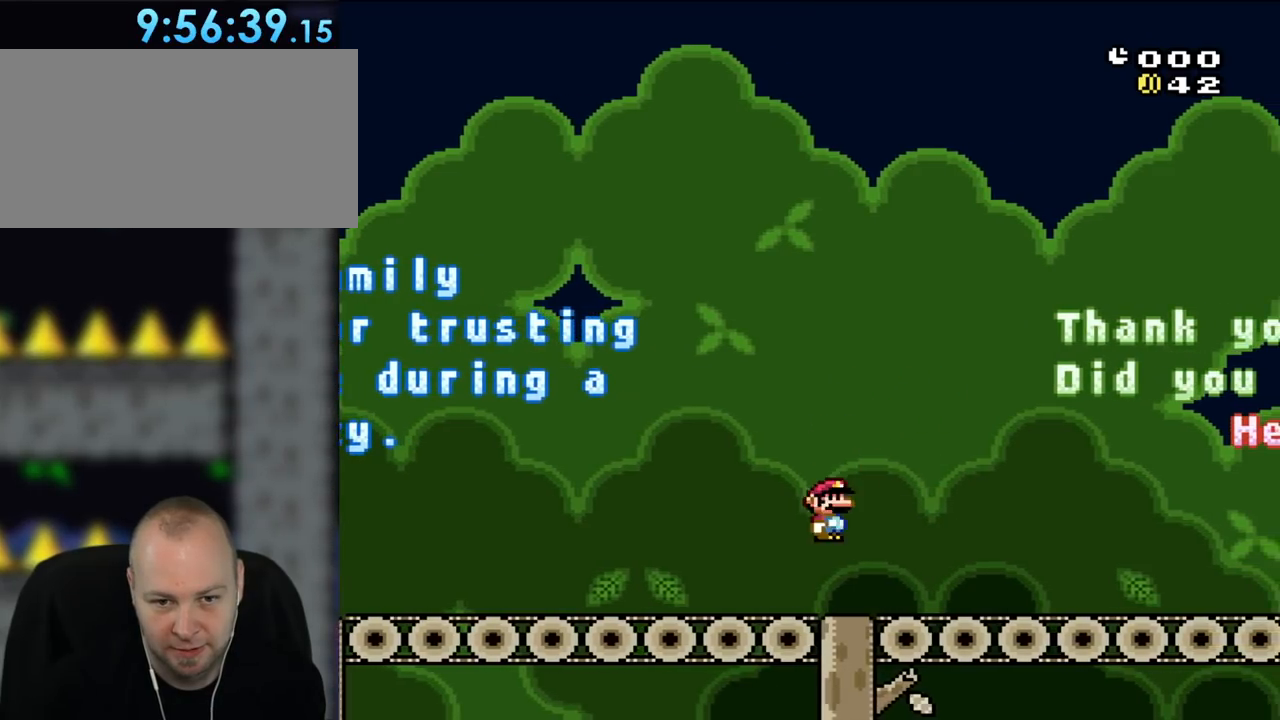
{"buttons": ["A", "DPAD_LEFT"], "events": [[367, "A", "down"], [367, "DPAD_RIGHT", "up"], [467, "DPAD_LEFT", "down"], [467, "X", "up"]]}
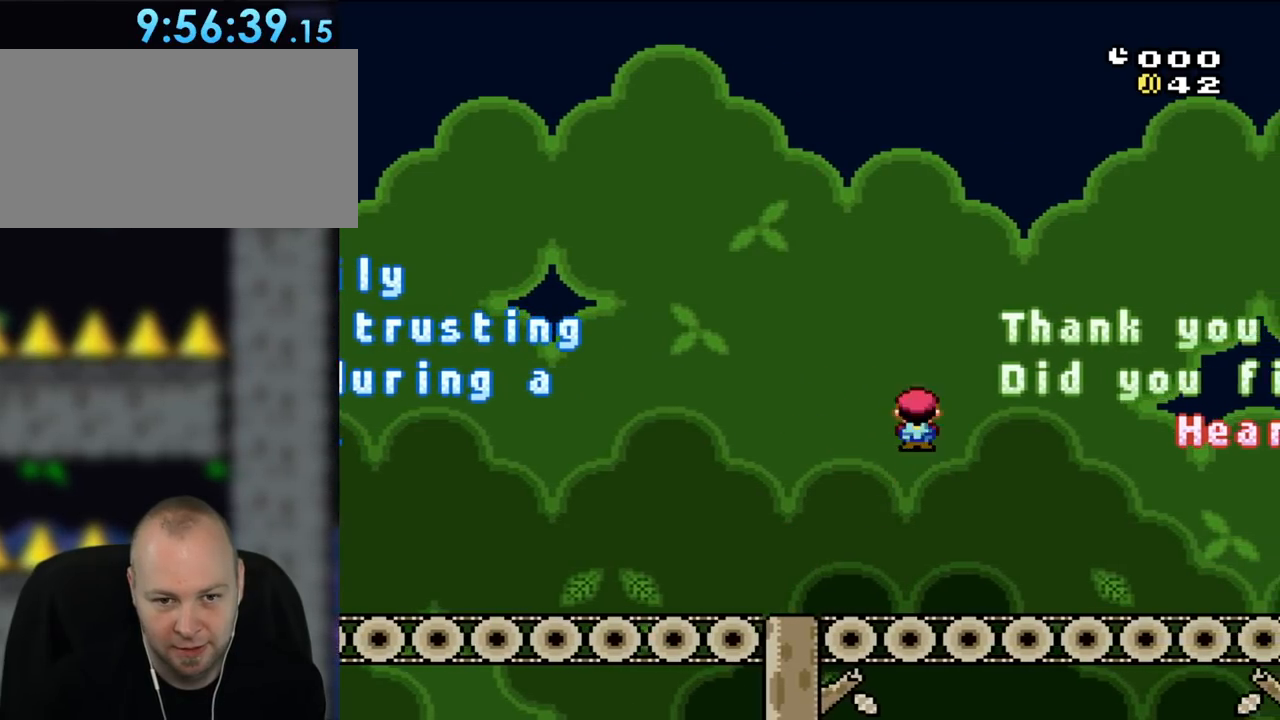
{"buttons": ["X", "DPAD_RIGHT"], "events": [[267, "X", "down"], [333, "DPAD_LEFT", "up"], [467, "A", "up"], [467, "DPAD_RIGHT", "down"]]}
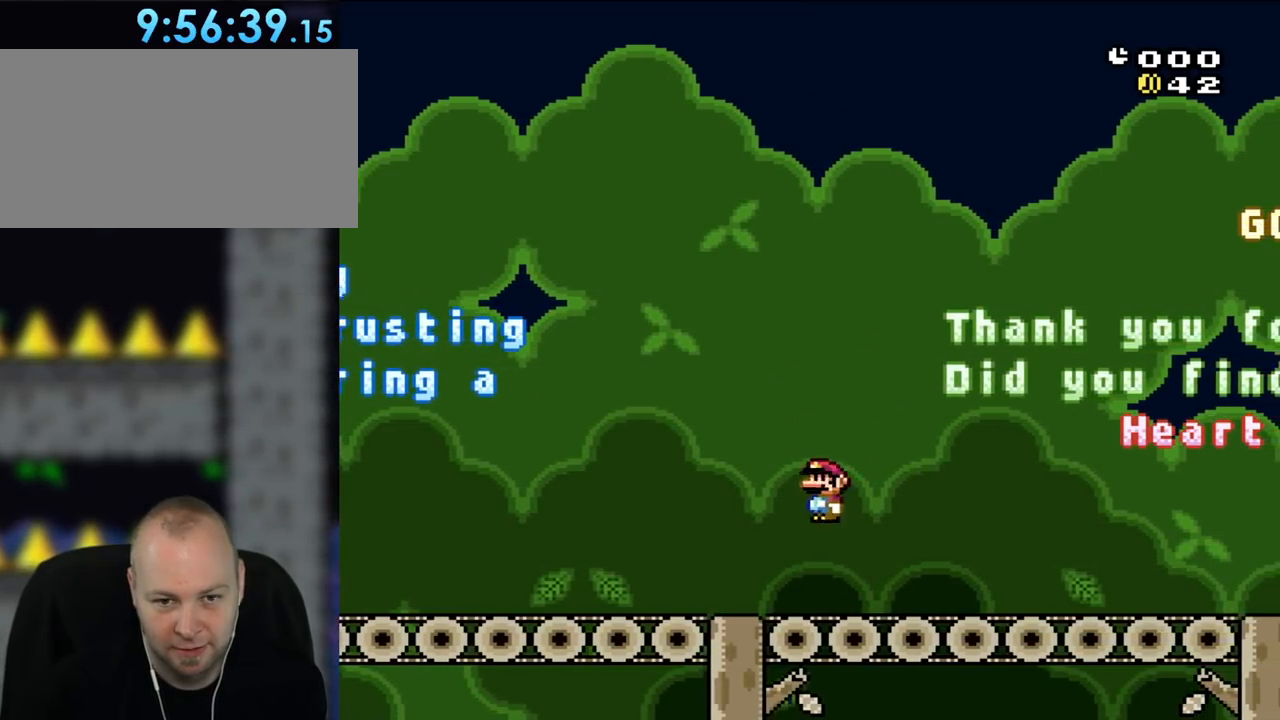
{"buttons": ["A", "DPAD_LEFT"], "events": [[383, "A", "down"], [383, "DPAD_RIGHT", "up"], [400, "DPAD_LEFT", "down"], [467, "X", "up"]]}
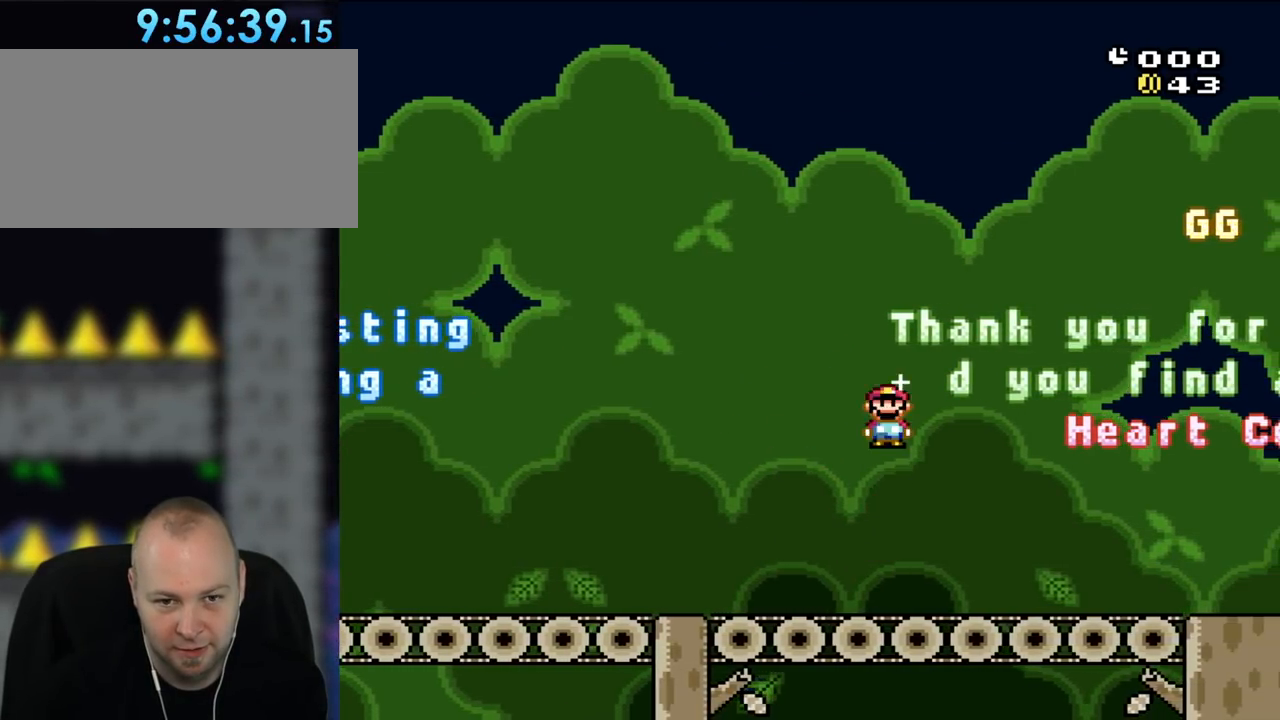
{"buttons": ["X"], "events": [[117, "X", "down"], [383, "DPAD_LEFT", "up"], [467, "A", "up"]]}
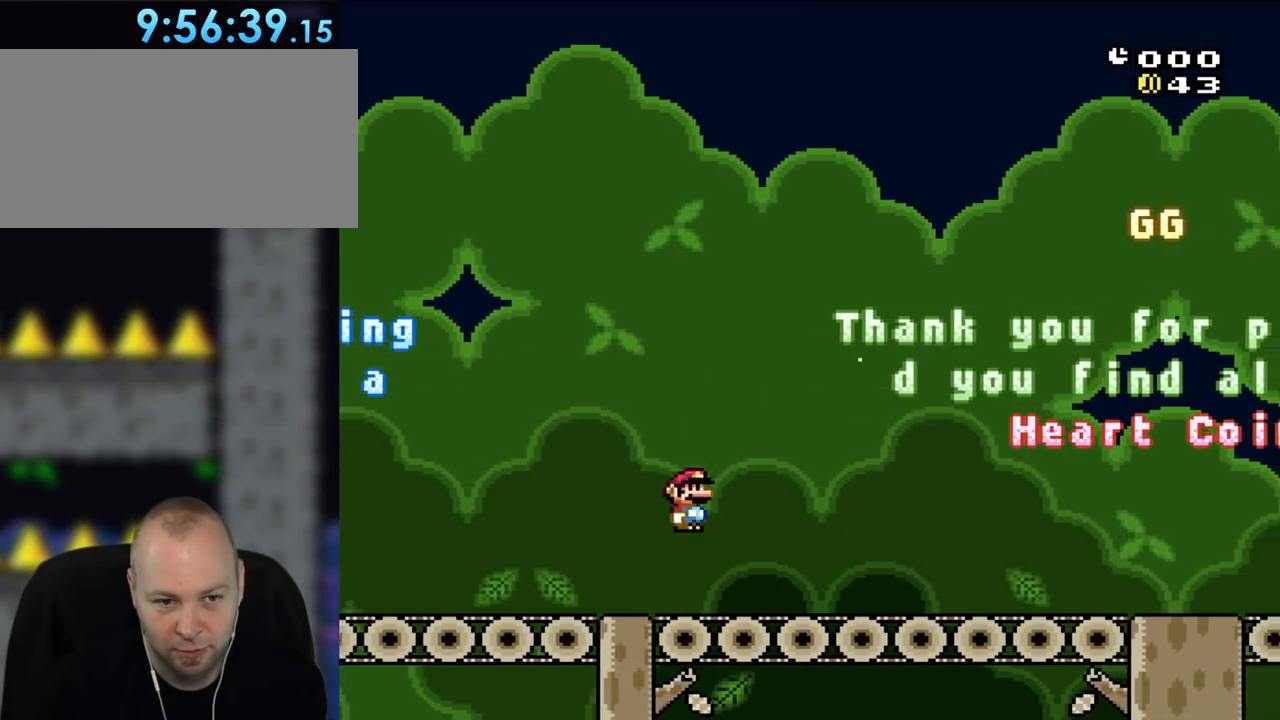
{"buttons": ["X"], "events": [[67, "DPAD_RIGHT", "down"], [200, "DPAD_RIGHT", "up"]]}
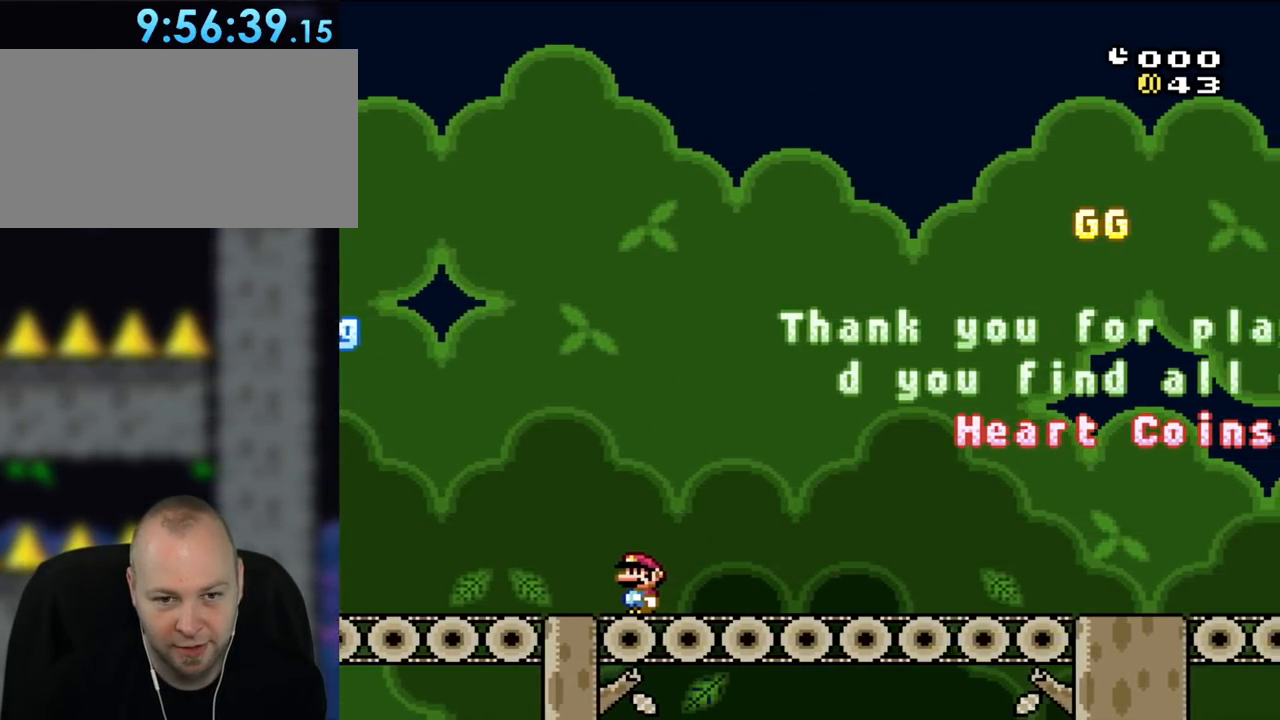
{"buttons": ["X", "DPAD_RIGHT"], "events": [[350, "DPAD_RIGHT", "down"]]}
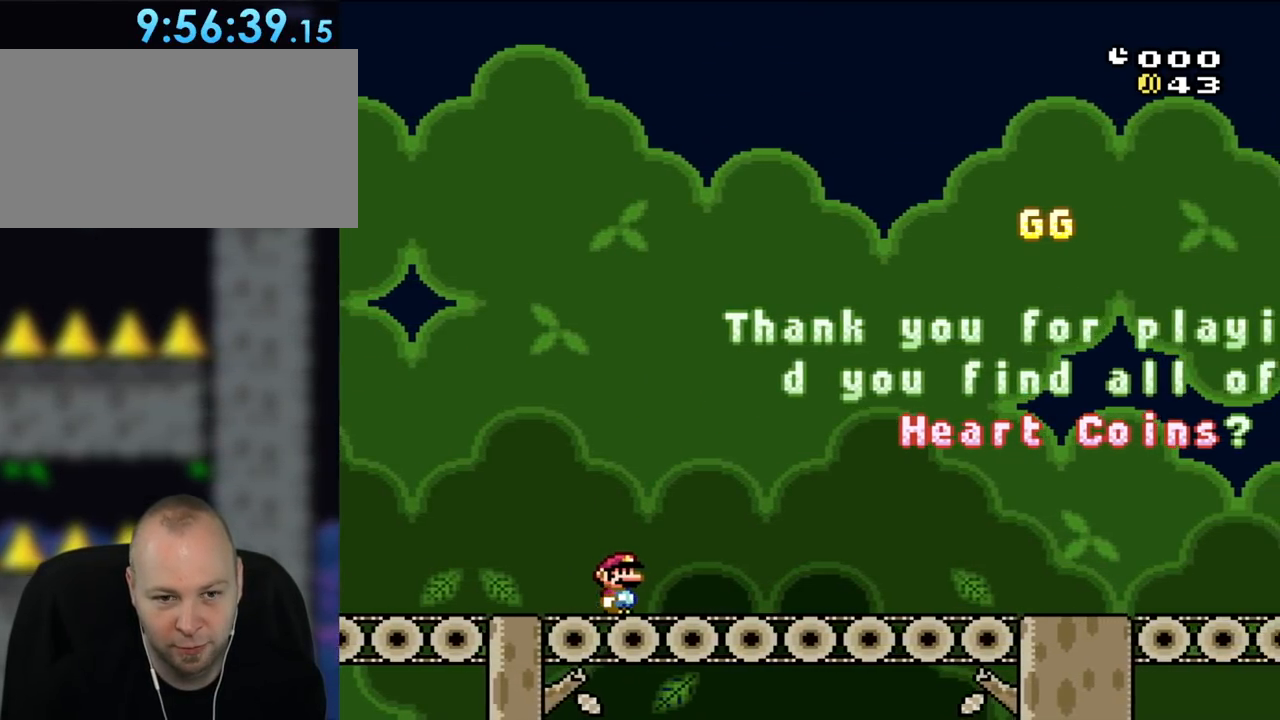
{"buttons": ["X", "DPAD_RIGHT"], "events": []}
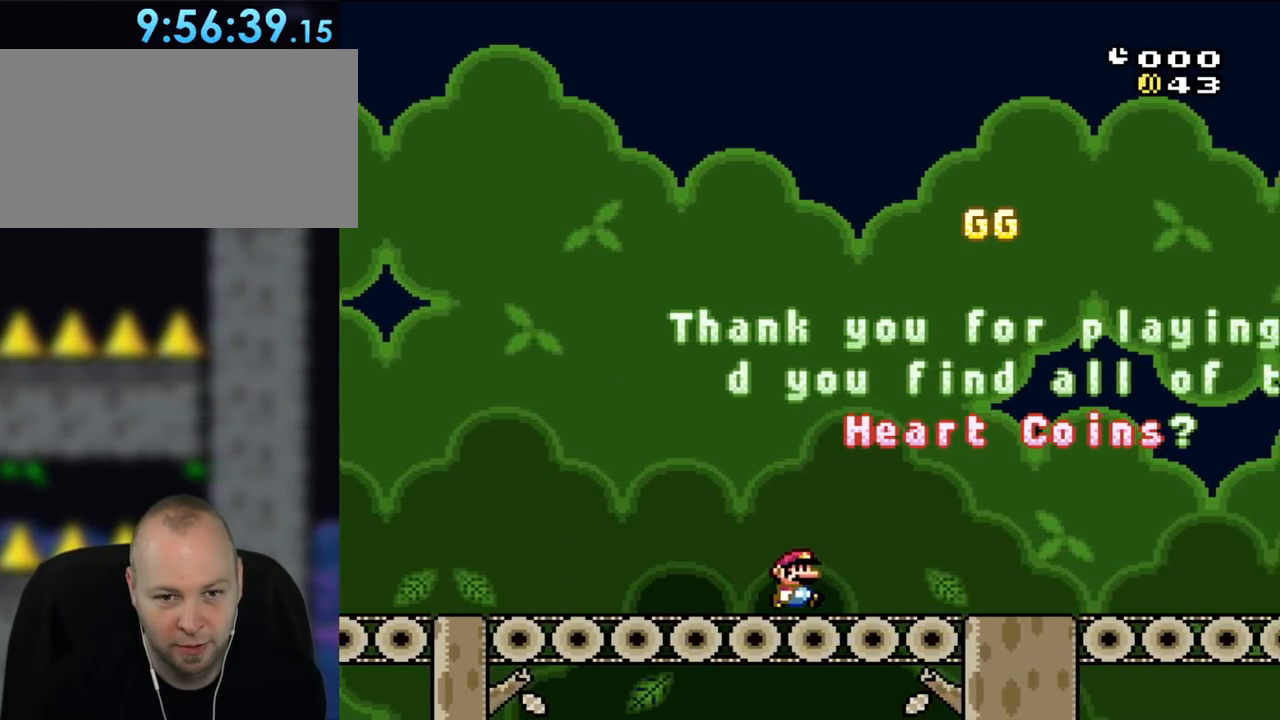
{"buttons": ["X", "DPAD_RIGHT"], "events": []}
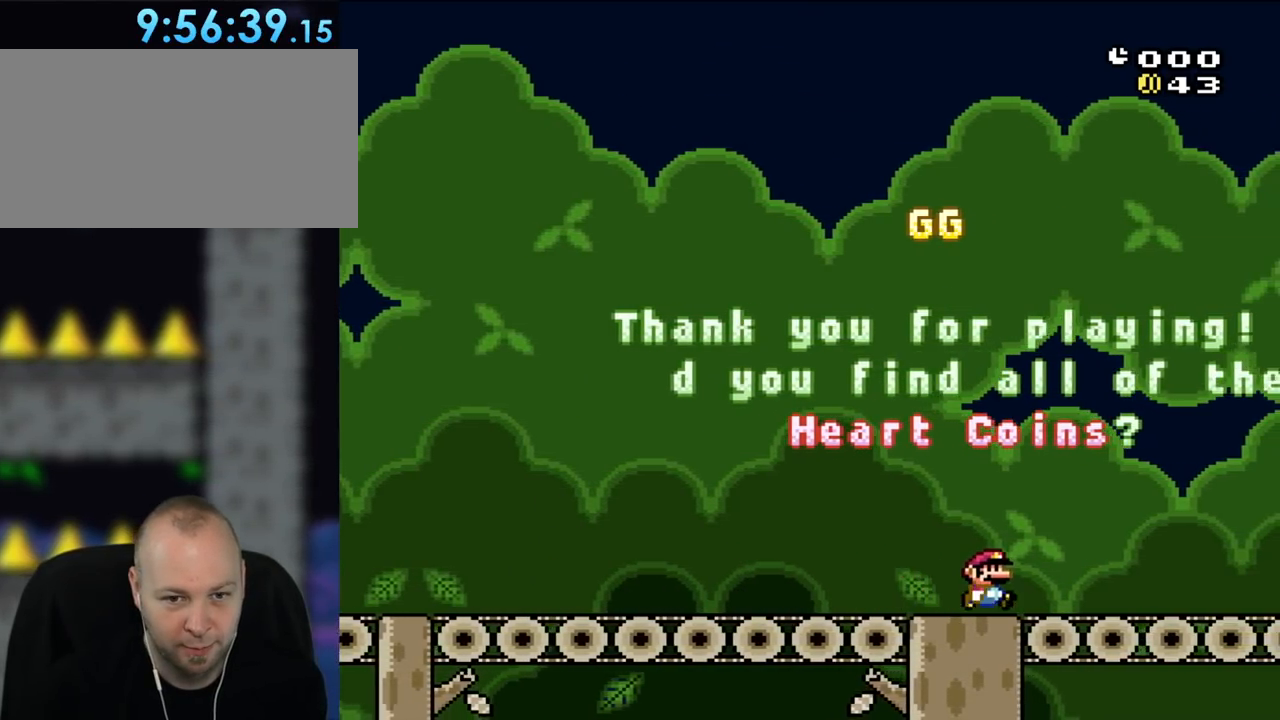
{"buttons": ["X"], "events": [[33, "DPAD_RIGHT", "up"], [300, "DPAD_LEFT", "down"], [433, "DPAD_LEFT", "up"]]}
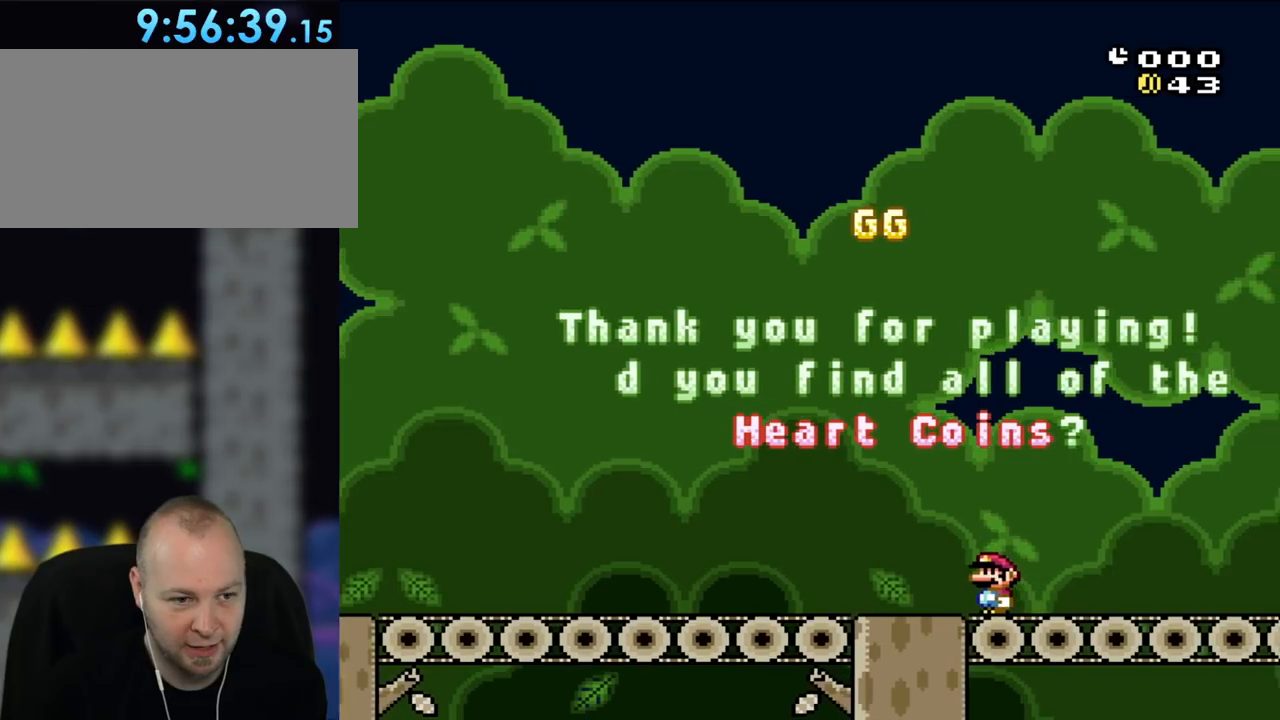
{"buttons": ["X"], "events": []}
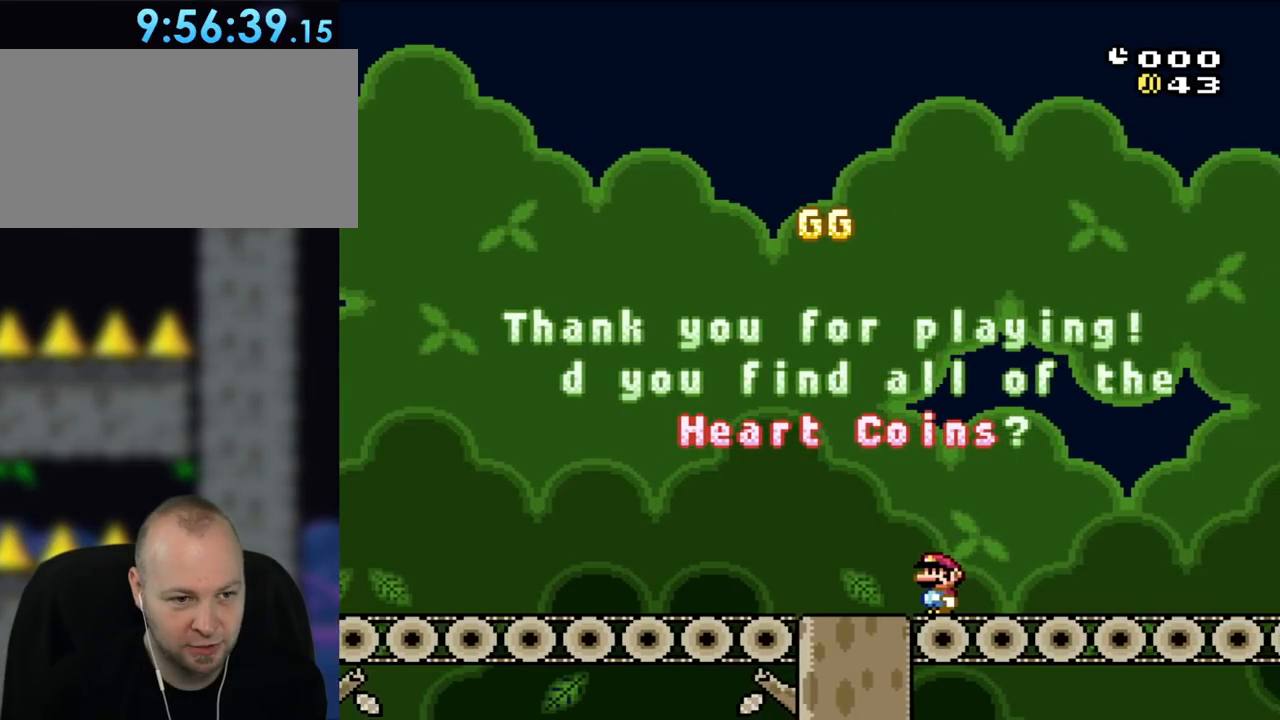
{"buttons": ["X"], "events": []}
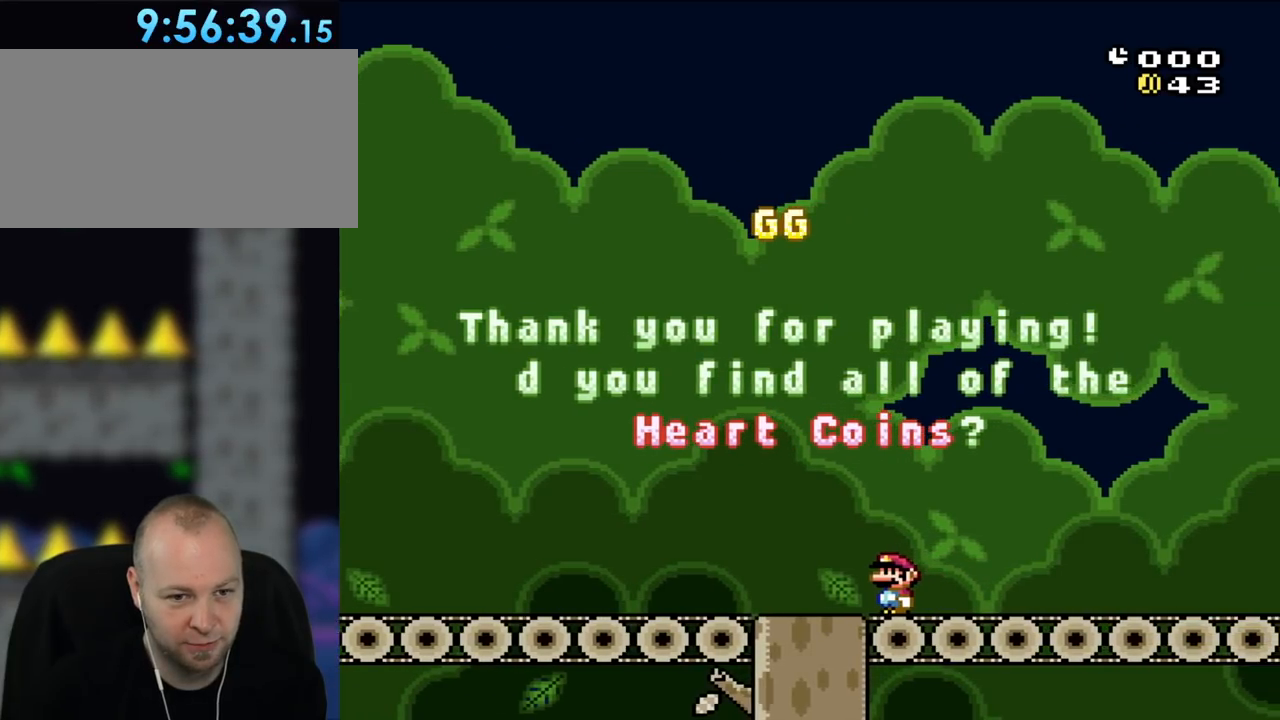
{"buttons": ["X"], "events": []}
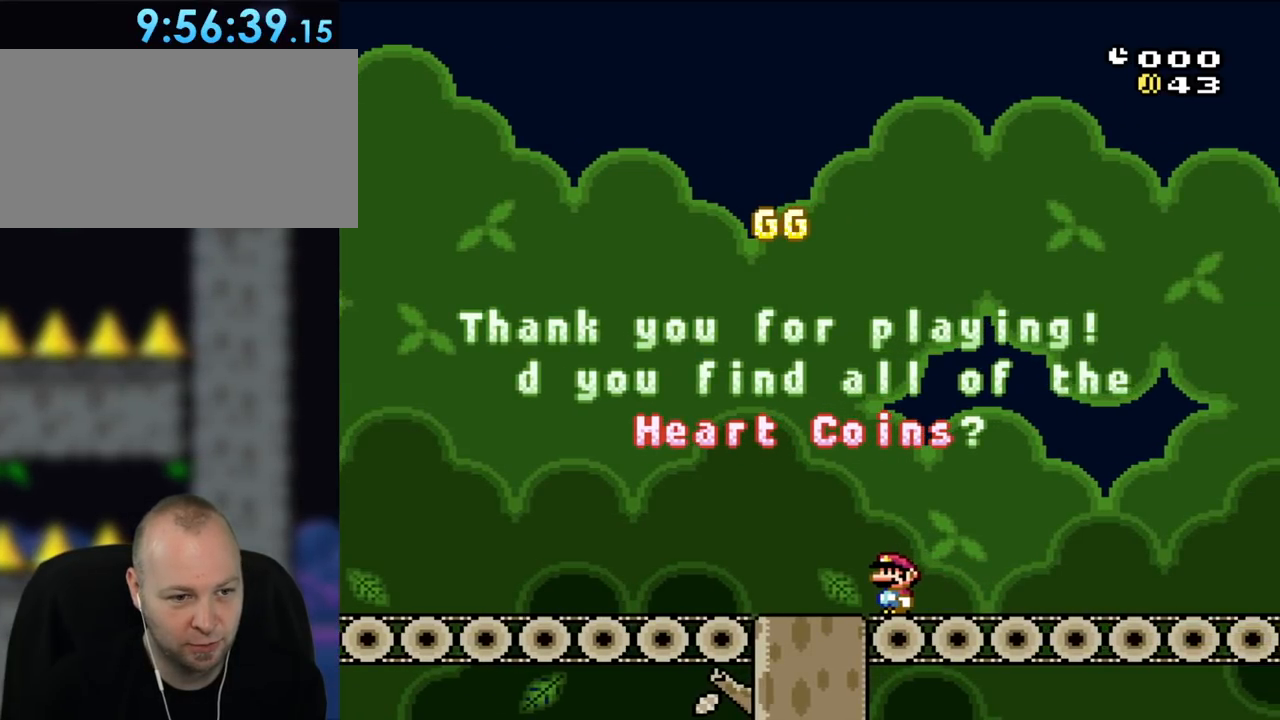
{"buttons": ["X"], "events": []}
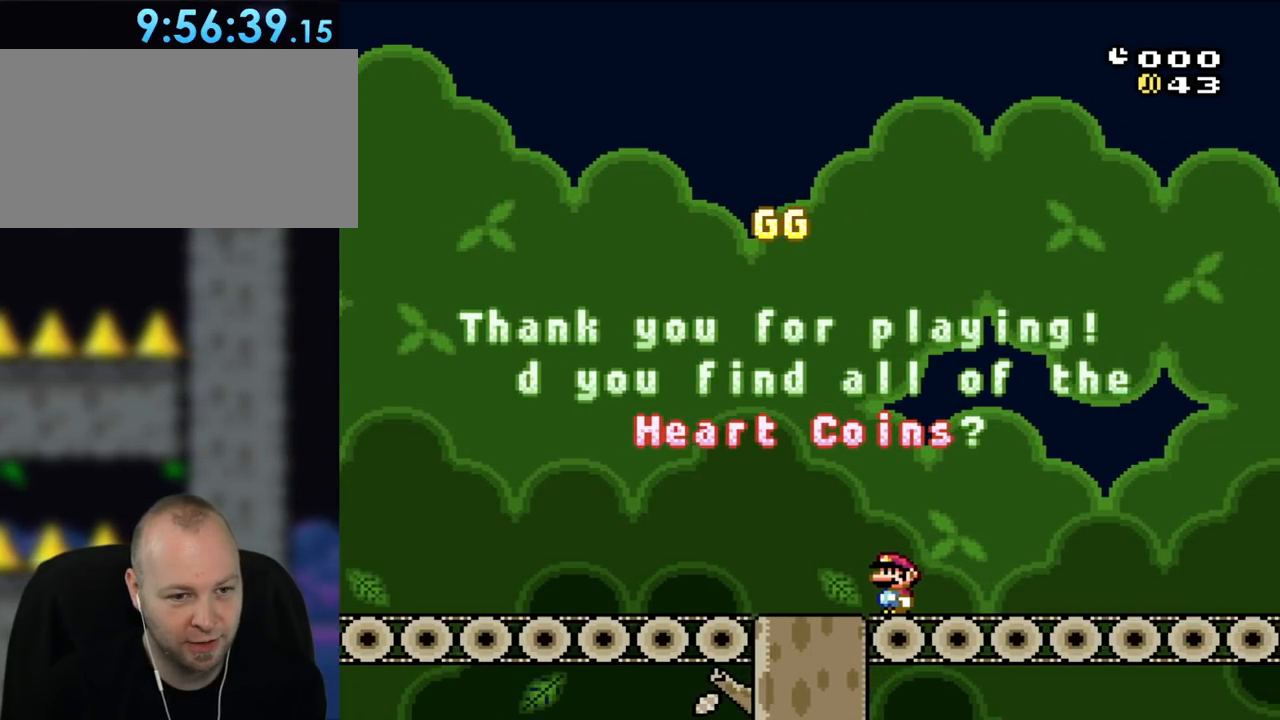
{"buttons": ["X"], "events": []}
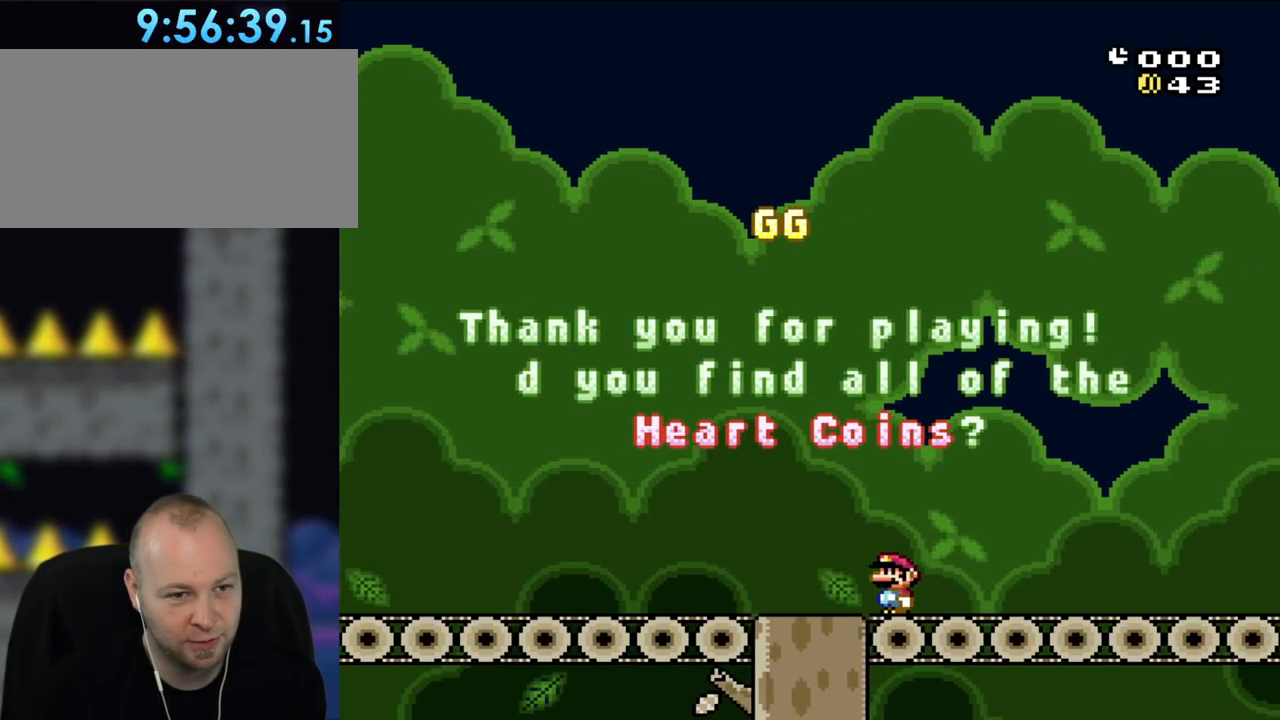
{"buttons": ["Y"], "events": [[450, "X", "up"], [450, "Y", "down"]]}
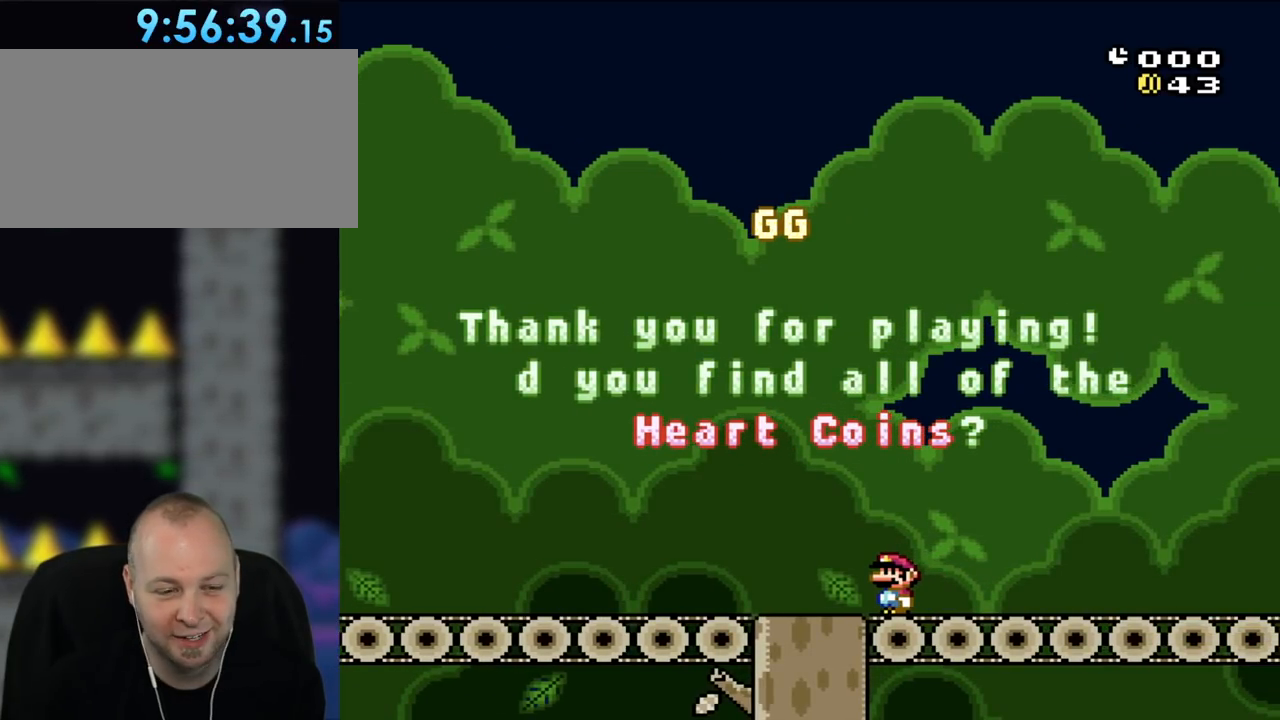
{"buttons": ["Y", "DPAD_RIGHT"], "events": [[333, "DPAD_RIGHT", "down"]]}
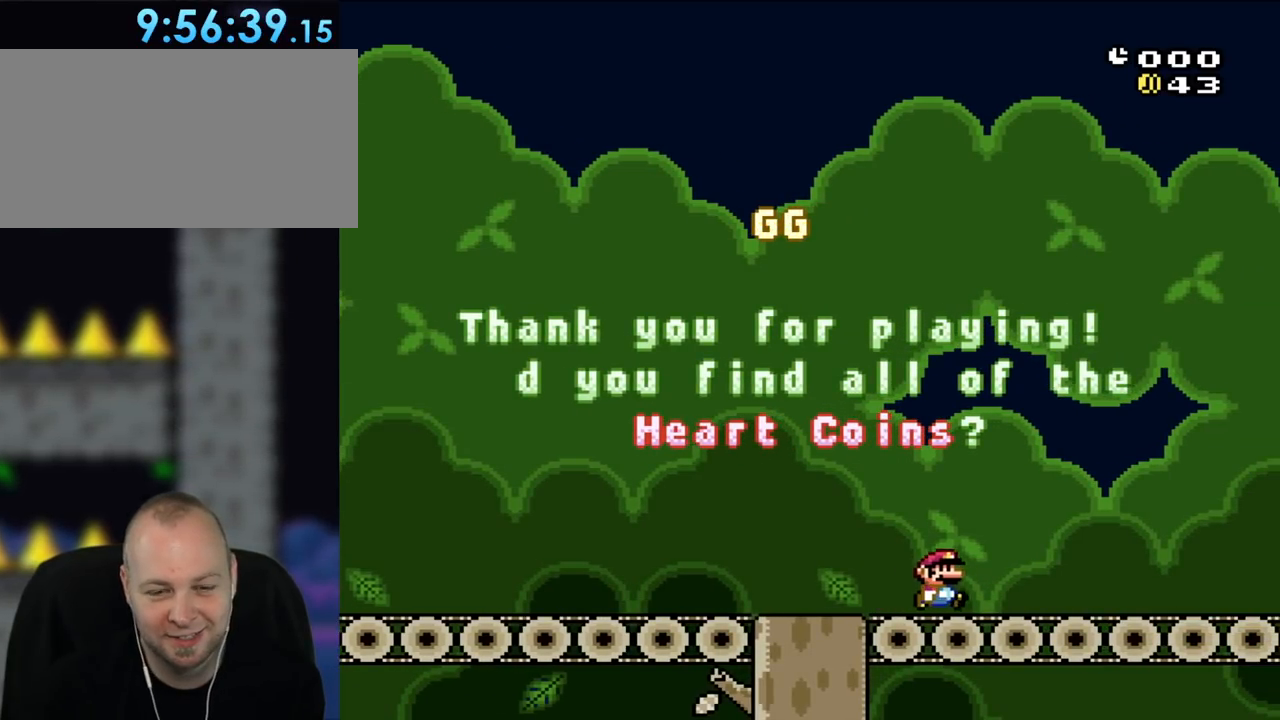
{"buttons": ["Y", "DPAD_RIGHT"], "events": []}
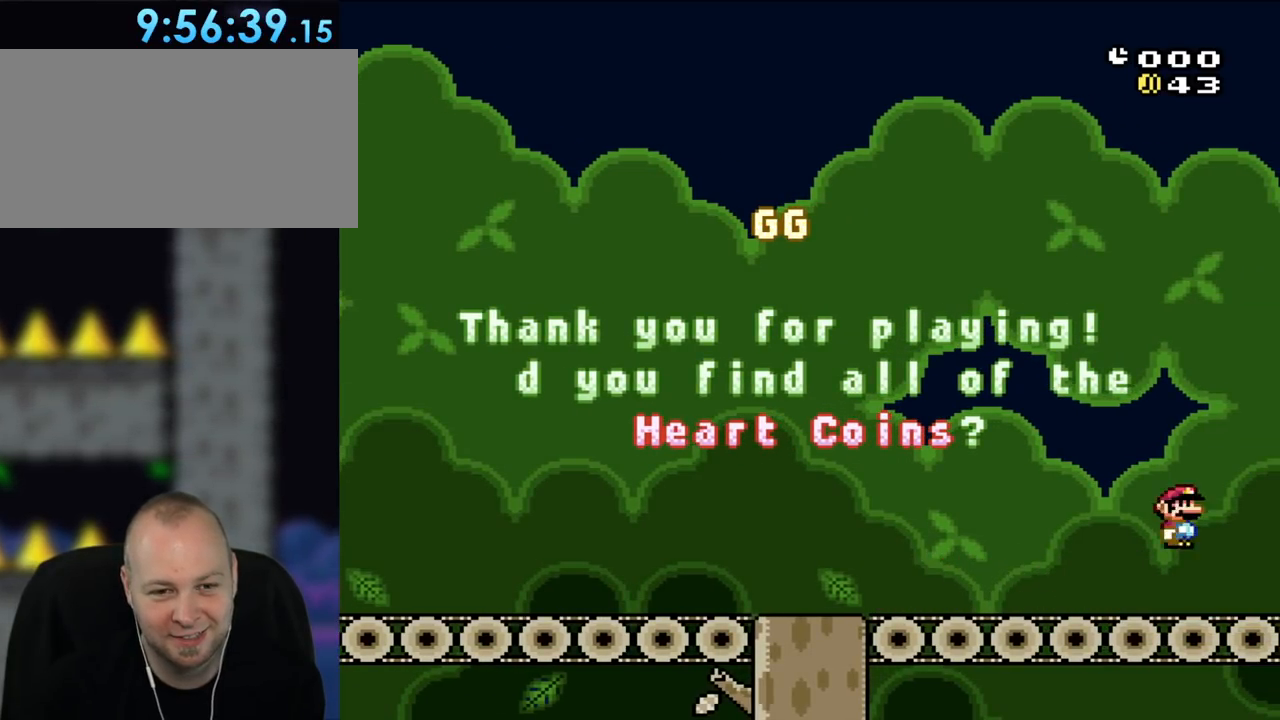
{"buttons": ["B", "Y", "DPAD_LEFT"], "events": [[33, "B", "down"], [83, "DPAD_RIGHT", "up"], [167, "DPAD_LEFT", "down"]]}
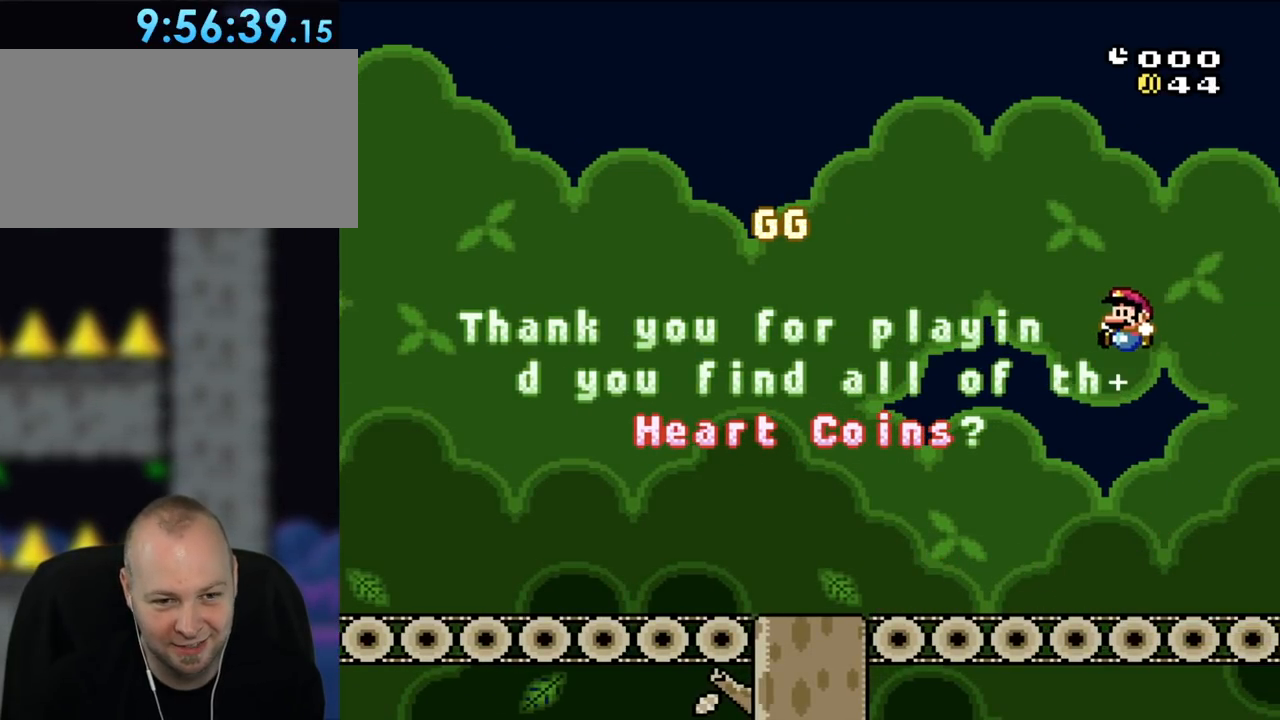
{"buttons": ["Y", "DPAD_LEFT"], "events": [[67, "DPAD_LEFT", "up"], [200, "DPAD_RIGHT", "down"], [233, "B", "up"], [417, "DPAD_RIGHT", "up"], [483, "DPAD_LEFT", "down"]]}
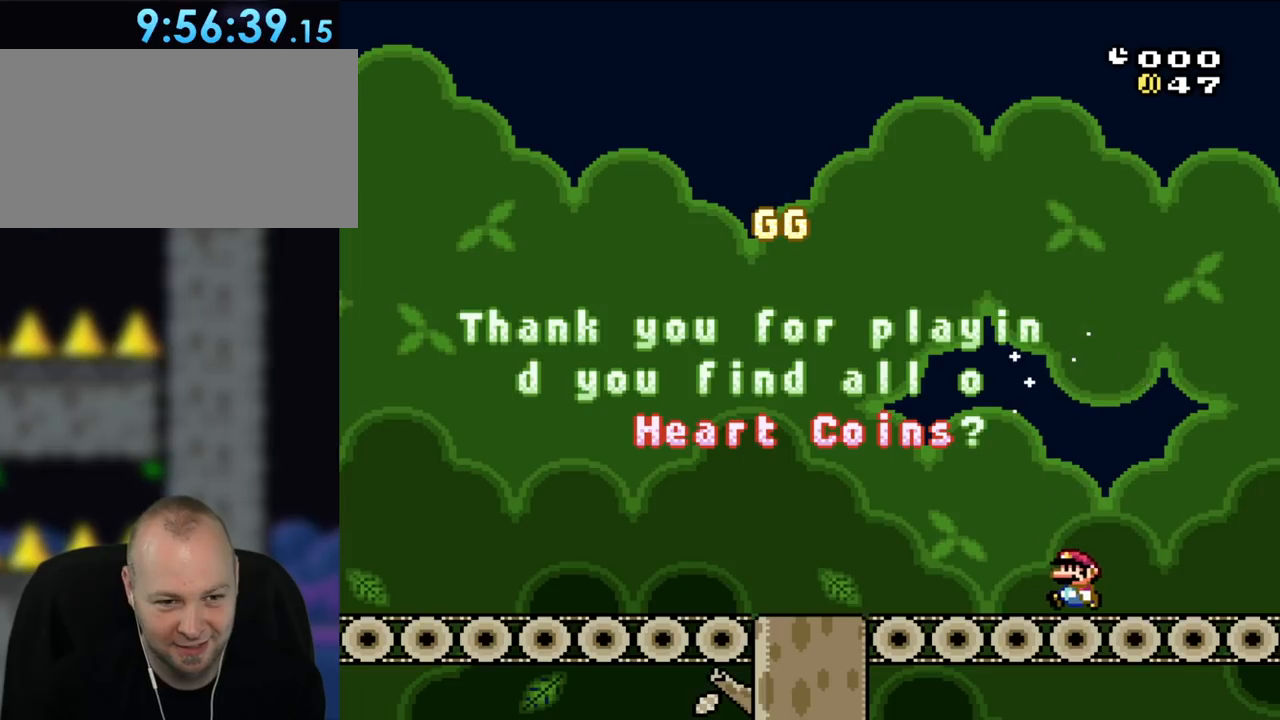
{"buttons": ["Y", "DPAD_LEFT"], "events": [[267, "B", "down"], [450, "B", "up"]]}
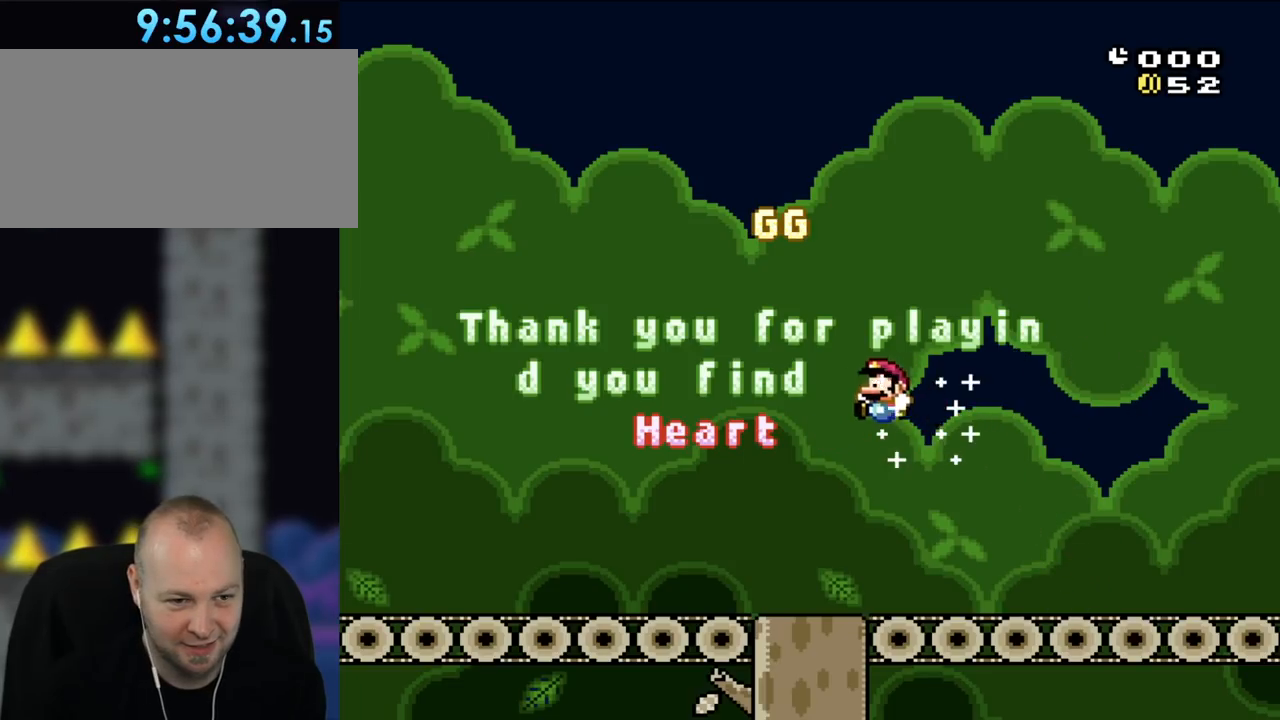
{"buttons": ["B", "Y"], "events": [[500, "B", "down"], [500, "DPAD_LEFT", "up"]]}